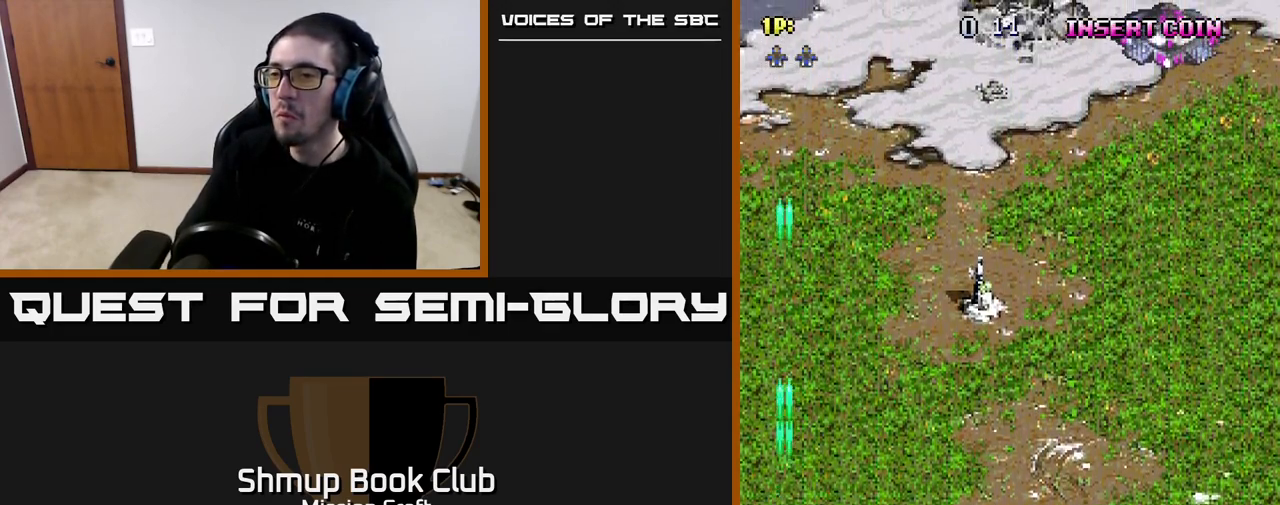
Gameplay with a controller (Xbox layout); each line is a JSON object with the inputs held at the frame after it. "events" lists button and stick changes between this image and that frame as [ms after this image, input, new state], when the widget could be followed in between.
{"buttons": ["R2", "DPAD_UP", "DPAD_LEFT"], "left_stick": "center", "right_stick": "center", "events": [[83, "DPAD_DOWN", "up"], [450, "DPAD_RIGHT", "up"], [450, "DPAD_UP", "down"], [500, "DPAD_LEFT", "down"]]}
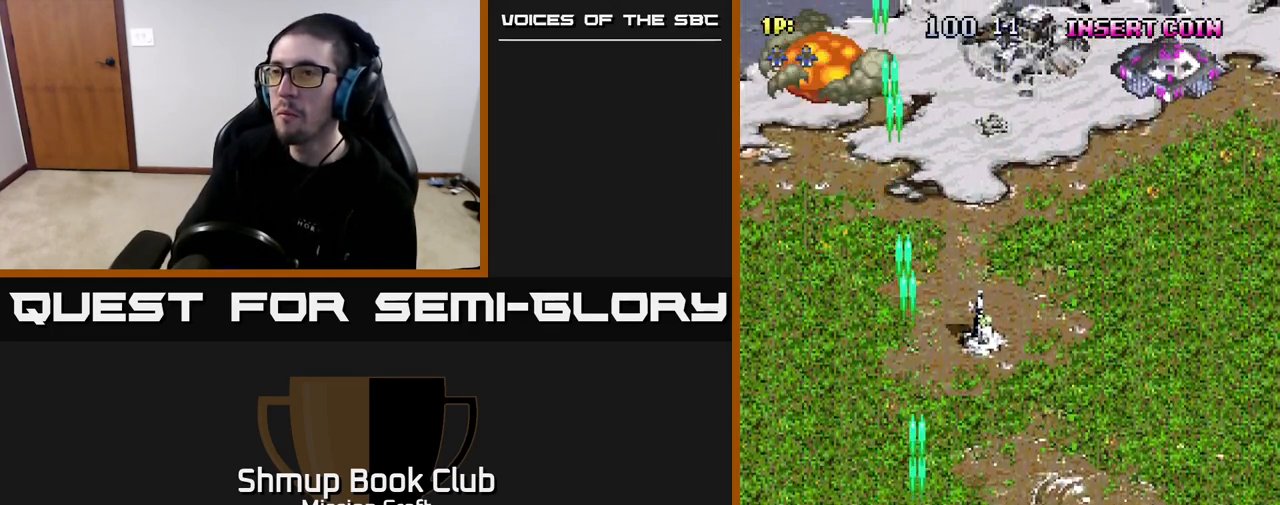
{"buttons": ["R2", "DPAD_RIGHT"], "left_stick": "center", "right_stick": "center", "events": [[217, "DPAD_LEFT", "up"], [267, "DPAD_RIGHT", "down"], [283, "DPAD_UP", "up"]]}
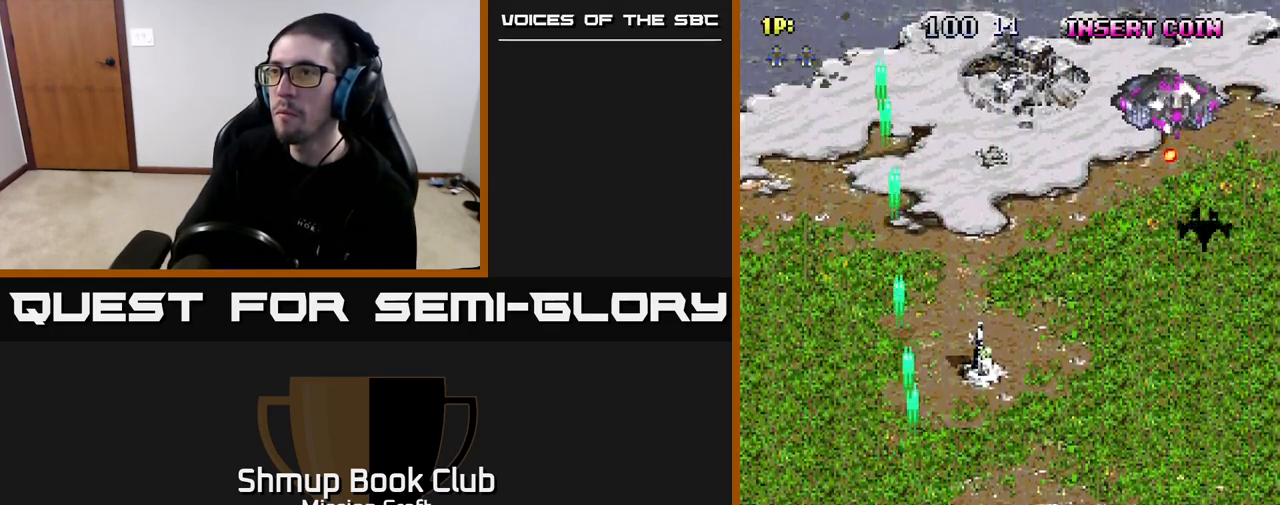
{"buttons": ["R2", "DPAD_RIGHT"], "left_stick": "center", "right_stick": "center", "events": []}
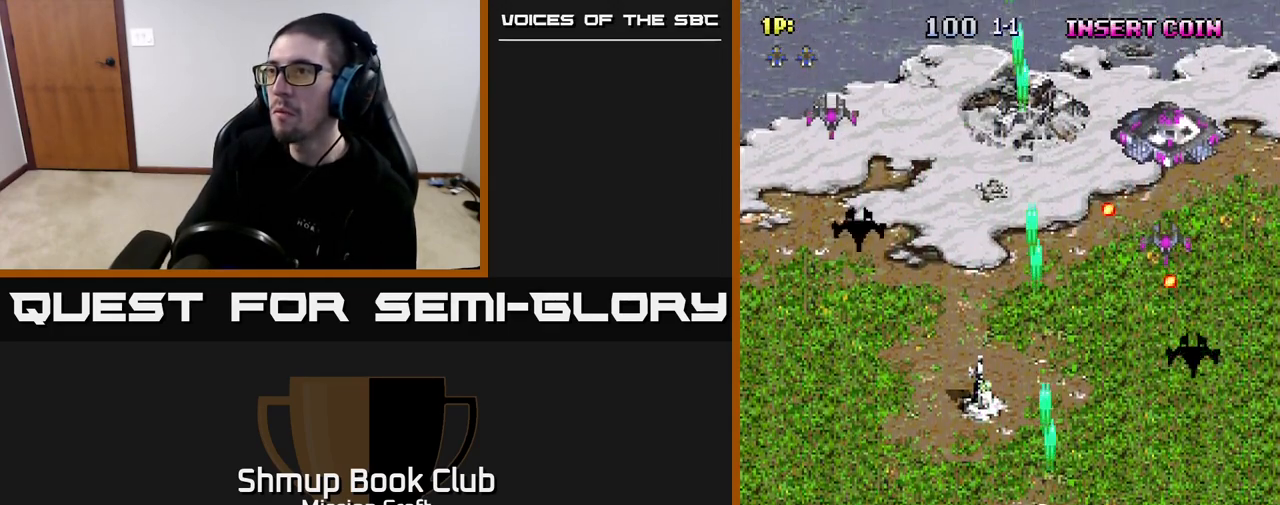
{"buttons": ["R2", "DPAD_DOWN"], "left_stick": "center", "right_stick": "center", "events": [[417, "DPAD_DOWN", "down"], [483, "DPAD_RIGHT", "up"]]}
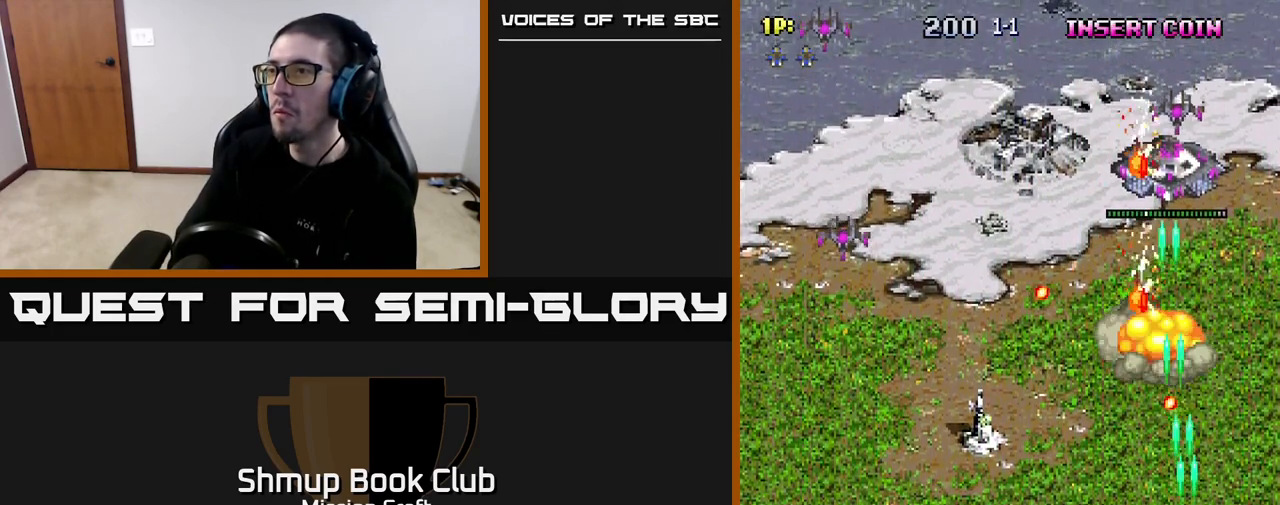
{"buttons": ["R2", "DPAD_LEFT"], "left_stick": "center", "right_stick": "center", "events": [[150, "DPAD_LEFT", "down"], [233, "DPAD_DOWN", "up"]]}
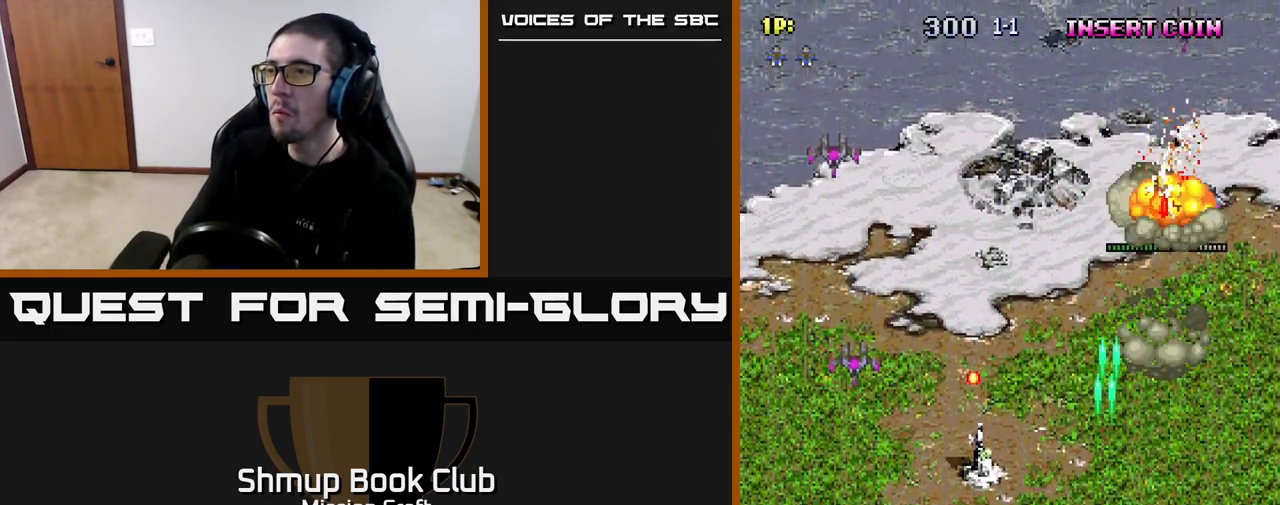
{"buttons": ["R2", "DPAD_LEFT"], "left_stick": "center", "right_stick": "center", "events": []}
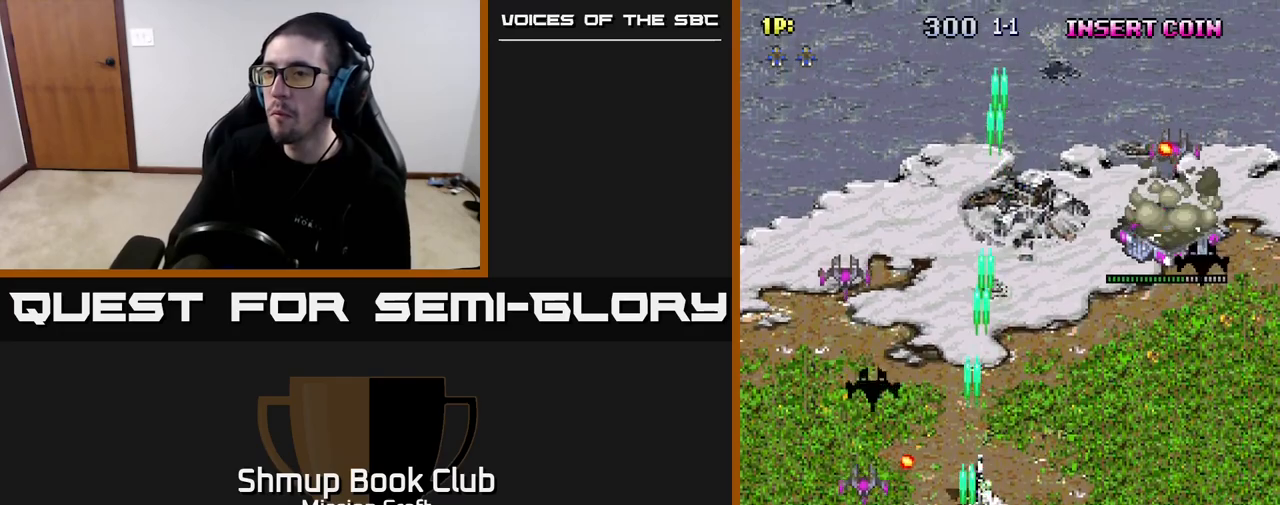
{"buttons": ["R2", "DPAD_RIGHT"], "left_stick": "center", "right_stick": "center", "events": [[367, "DPAD_LEFT", "up"], [400, "DPAD_RIGHT", "down"]]}
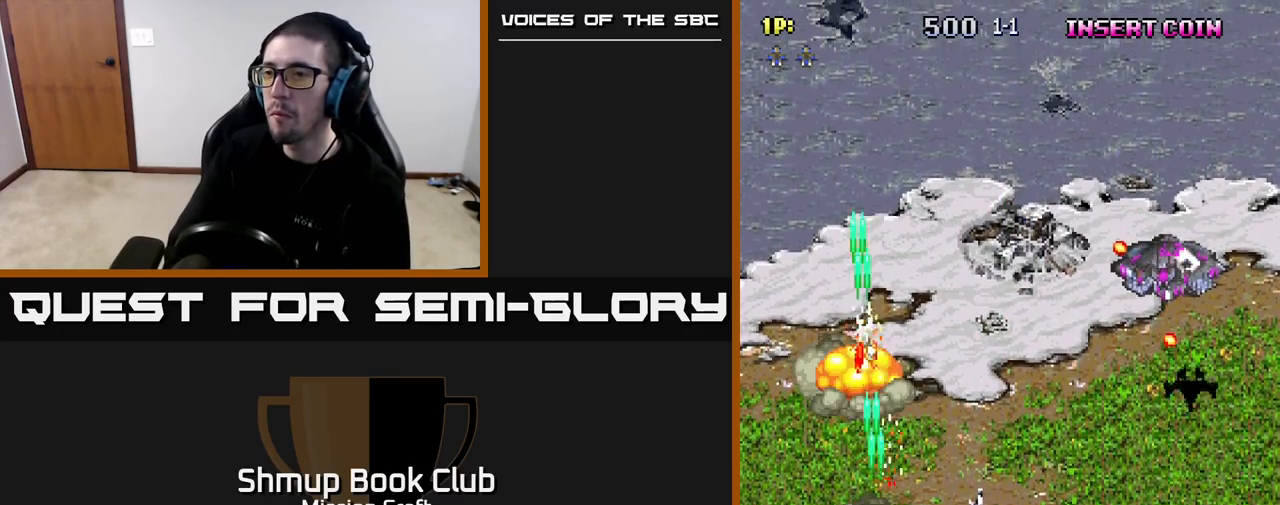
{"buttons": ["R2", "DPAD_RIGHT"], "left_stick": "center", "right_stick": "center", "events": []}
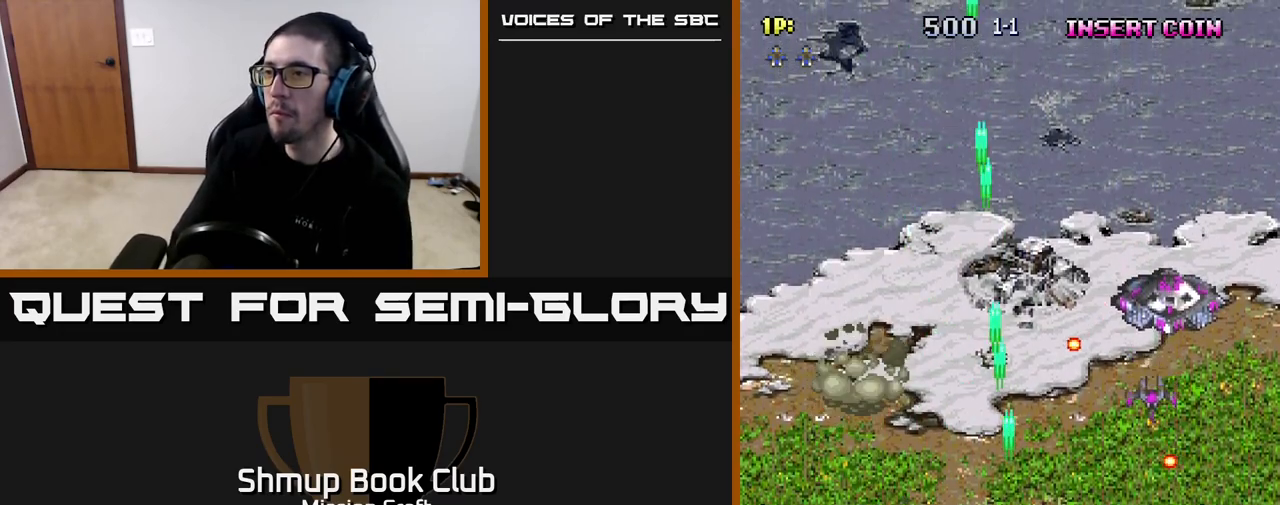
{"buttons": ["R2", "DPAD_UP", "DPAD_LEFT"], "left_stick": "center", "right_stick": "center", "events": [[383, "DPAD_RIGHT", "up"], [417, "DPAD_LEFT", "down"], [417, "DPAD_UP", "down"]]}
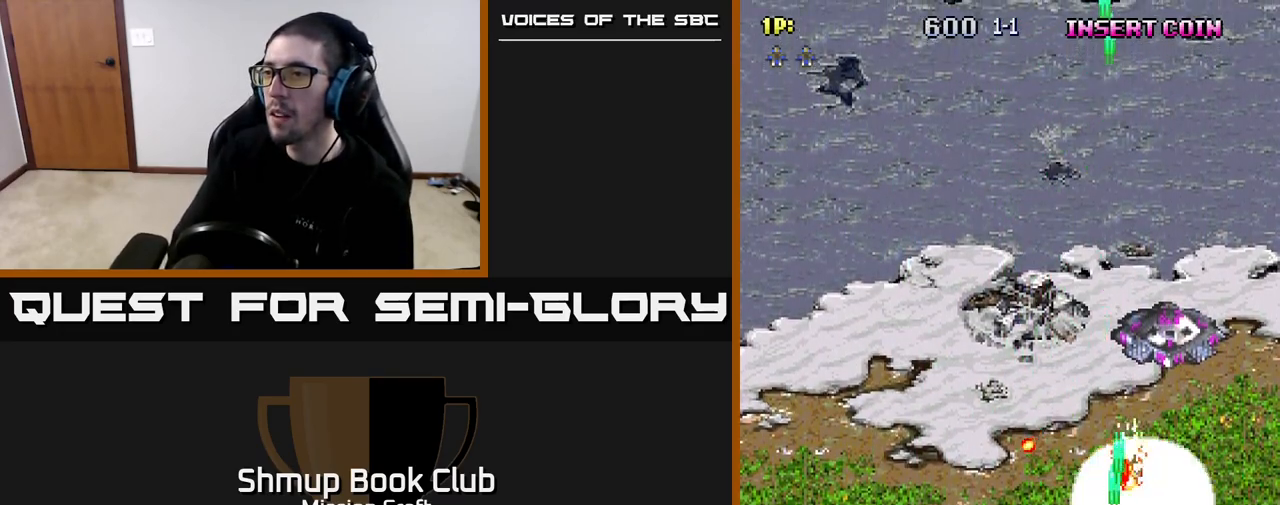
{"buttons": ["R2", "DPAD_UP"], "left_stick": "center", "right_stick": "center", "events": [[50, "DPAD_LEFT", "up"], [133, "DPAD_RIGHT", "down"], [433, "DPAD_UP", "up"], [483, "DPAD_RIGHT", "up"], [483, "DPAD_UP", "down"]]}
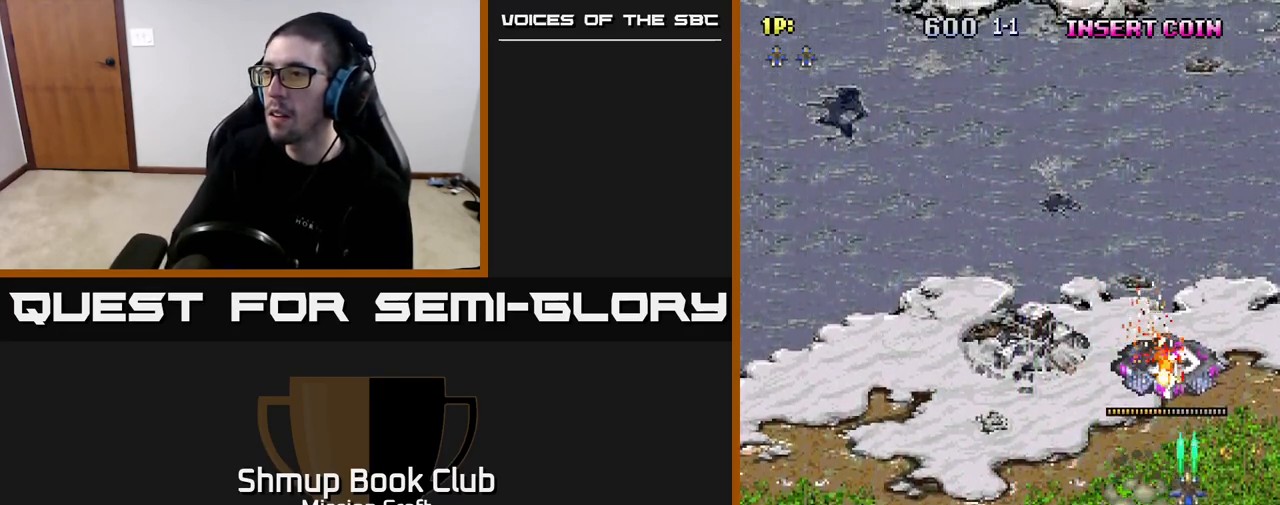
{"buttons": ["R2"], "left_stick": "center", "right_stick": "center", "events": [[50, "DPAD_UP", "up"]]}
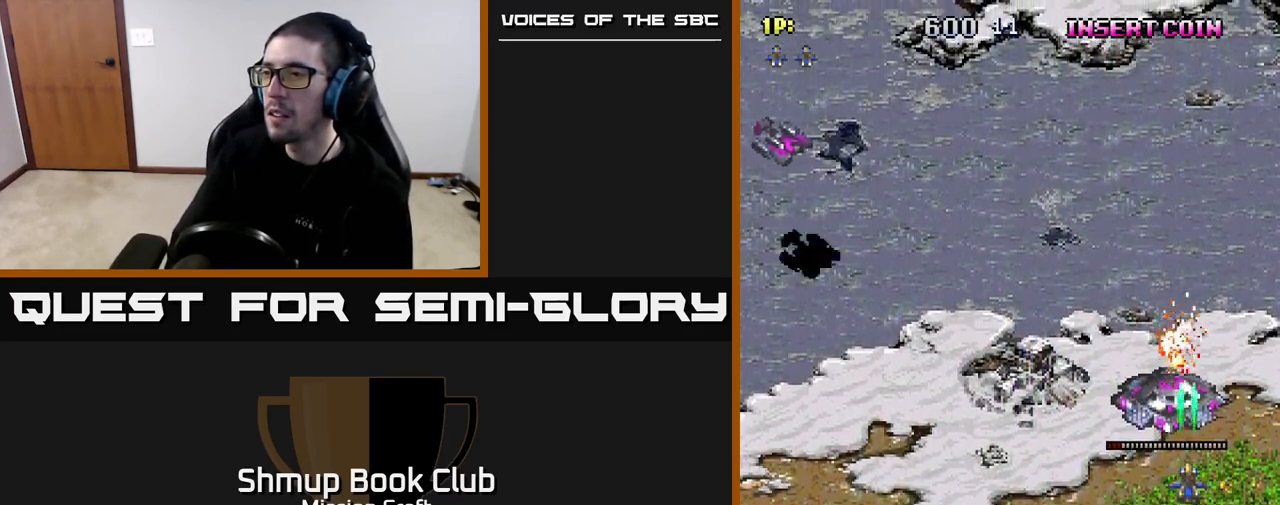
{"buttons": ["R2", "DPAD_DOWN"], "left_stick": "center", "right_stick": "center", "events": [[33, "DPAD_DOWN", "down"], [217, "DPAD_DOWN", "up"], [283, "DPAD_LEFT", "down"], [367, "DPAD_DOWN", "down"], [383, "DPAD_LEFT", "up"]]}
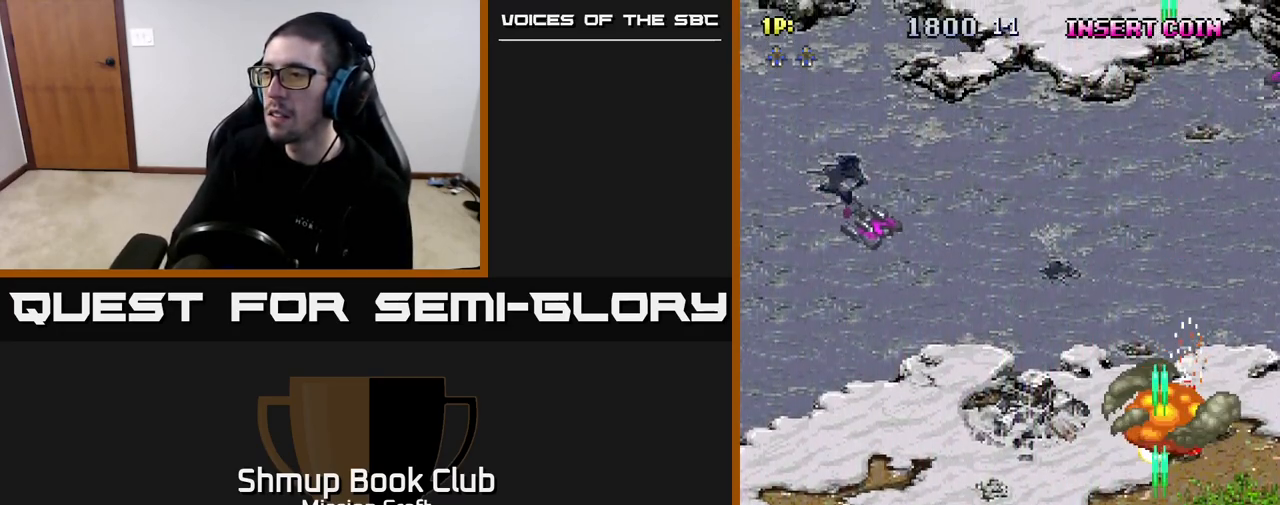
{"buttons": ["R2", "DPAD_LEFT"], "left_stick": "center", "right_stick": "center", "events": [[83, "DPAD_LEFT", "down"], [133, "DPAD_DOWN", "up"], [250, "DPAD_UP", "down"], [483, "DPAD_UP", "up"]]}
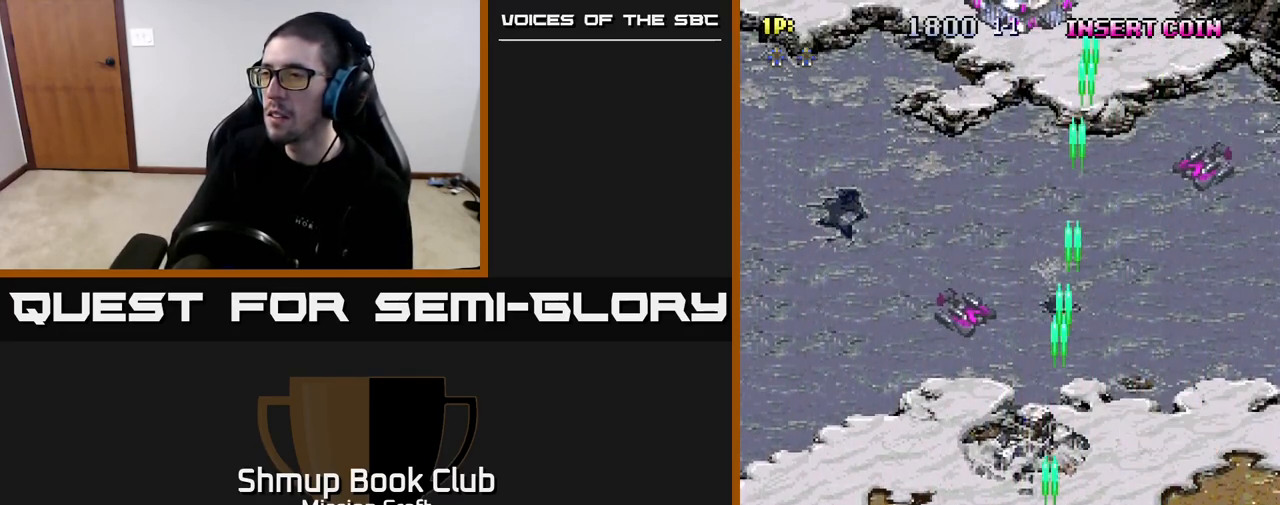
{"buttons": ["R2", "DPAD_LEFT"], "left_stick": "center", "right_stick": "center", "events": [[100, "DPAD_LEFT", "up"], [150, "DPAD_RIGHT", "down"], [367, "DPAD_RIGHT", "up"], [400, "DPAD_LEFT", "down"]]}
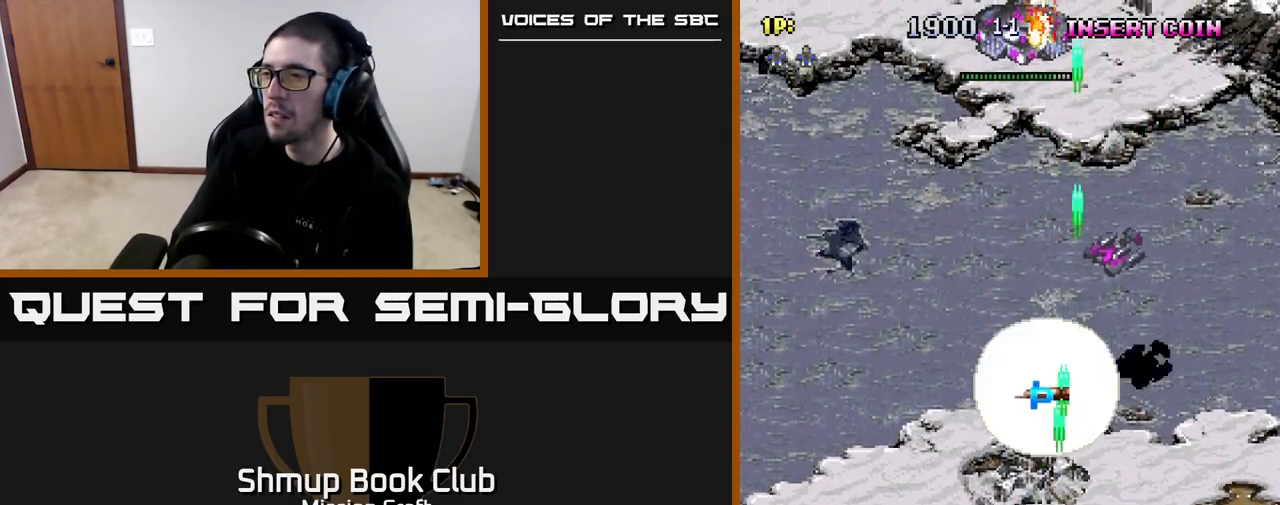
{"buttons": ["R2", "DPAD_LEFT"], "left_stick": "center", "right_stick": "center", "events": [[33, "DPAD_LEFT", "up"], [33, "DPAD_UP", "down"], [133, "DPAD_RIGHT", "down"], [200, "DPAD_RIGHT", "up"], [333, "DPAD_LEFT", "down"], [450, "DPAD_UP", "up"]]}
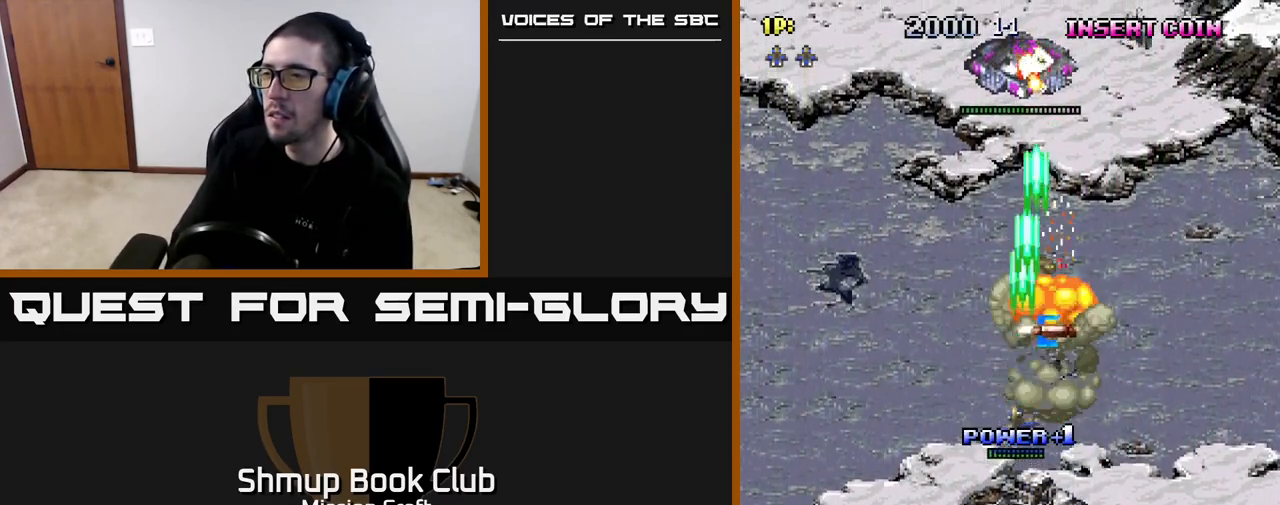
{"buttons": ["R2", "DPAD_UP", "DPAD_LEFT"], "left_stick": "center", "right_stick": "center", "events": [[50, "DPAD_UP", "down"], [83, "DPAD_LEFT", "up"], [150, "DPAD_RIGHT", "down"], [383, "DPAD_RIGHT", "up"], [467, "DPAD_LEFT", "down"]]}
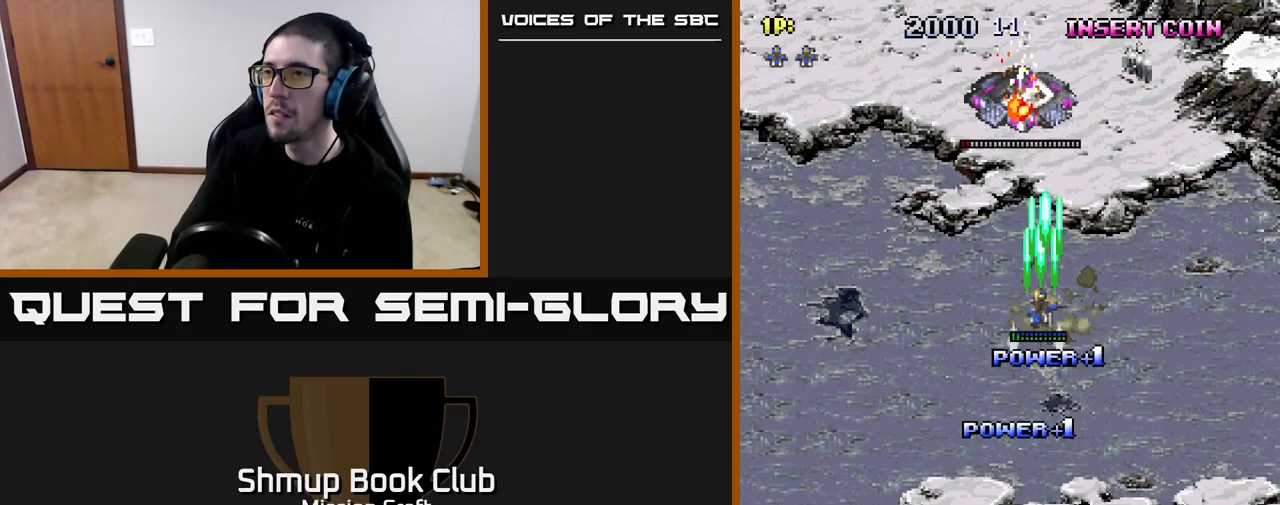
{"buttons": ["R2", "DPAD_DOWN"], "left_stick": "center", "right_stick": "center", "events": [[33, "DPAD_UP", "up"], [100, "DPAD_DOWN", "down"], [100, "DPAD_LEFT", "up"]]}
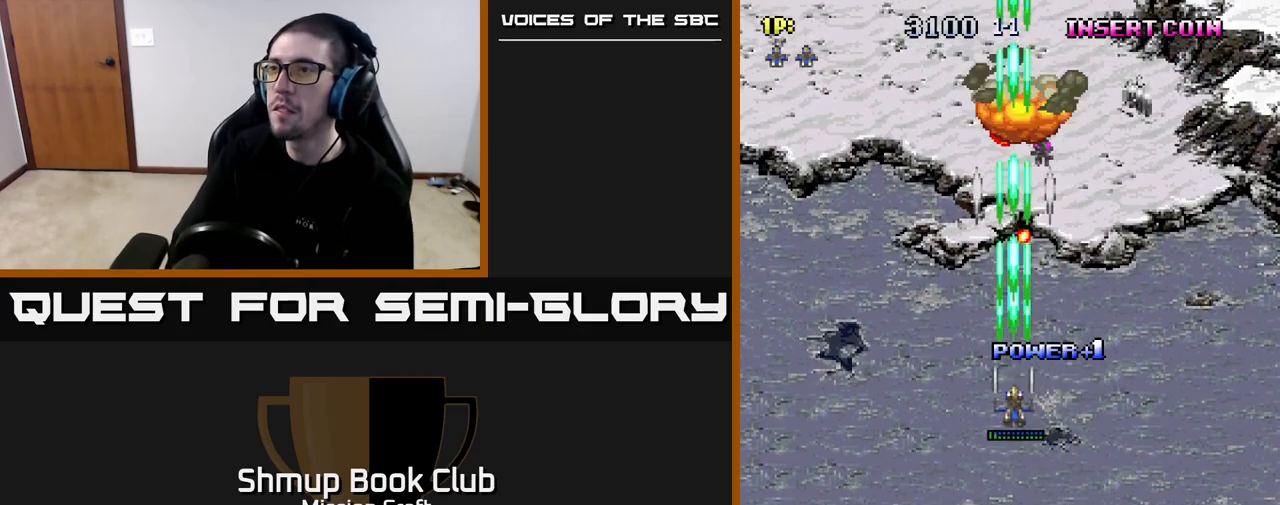
{"buttons": ["R2", "DPAD_LEFT"], "left_stick": "center", "right_stick": "center", "events": [[50, "DPAD_RIGHT", "down"], [183, "DPAD_RIGHT", "up"], [283, "DPAD_LEFT", "down"], [333, "DPAD_DOWN", "up"]]}
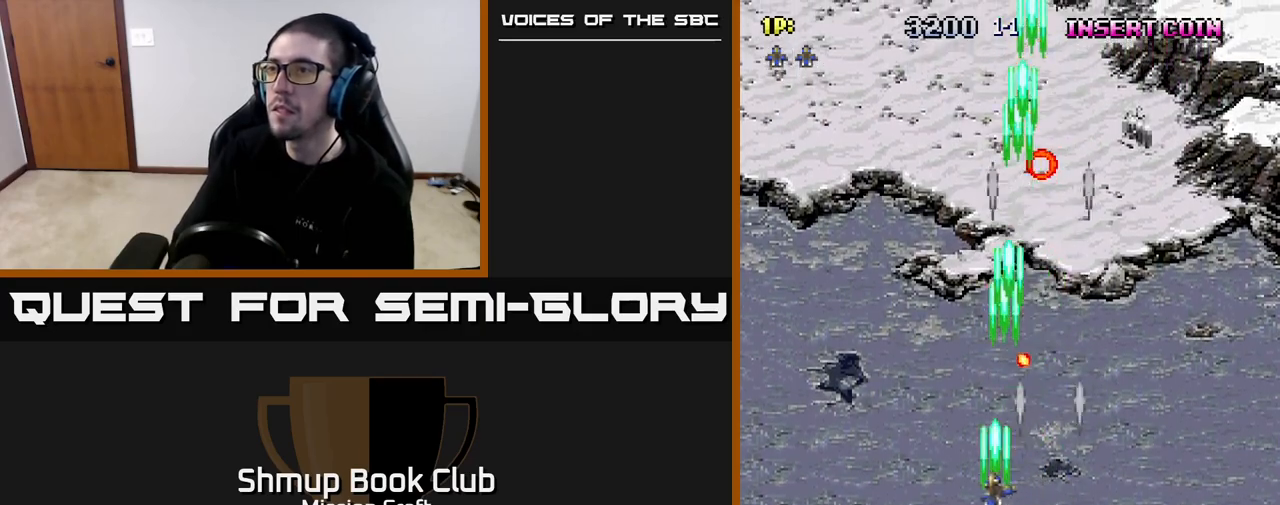
{"buttons": ["R2", "DPAD_UP"], "left_stick": "center", "right_stick": "center", "events": [[117, "DPAD_UP", "down"], [383, "DPAD_LEFT", "up"]]}
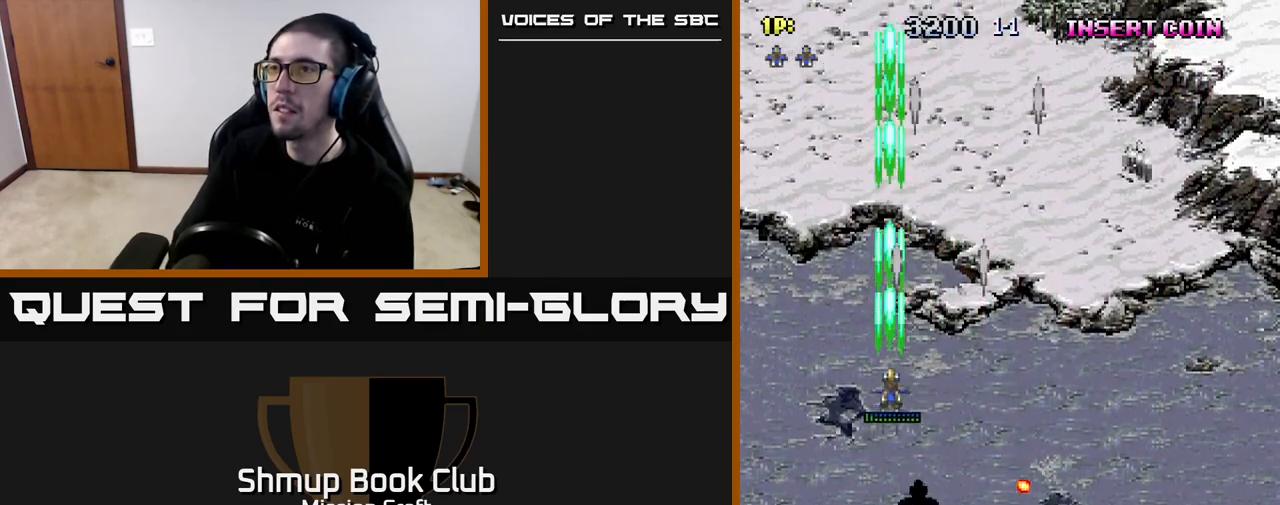
{"buttons": ["R2", "DPAD_DOWN", "DPAD_RIGHT"], "left_stick": "center", "right_stick": "center", "events": [[67, "DPAD_RIGHT", "down"], [67, "R2", "up"], [100, "DPAD_UP", "up"], [333, "R2", "down"], [433, "DPAD_DOWN", "down"]]}
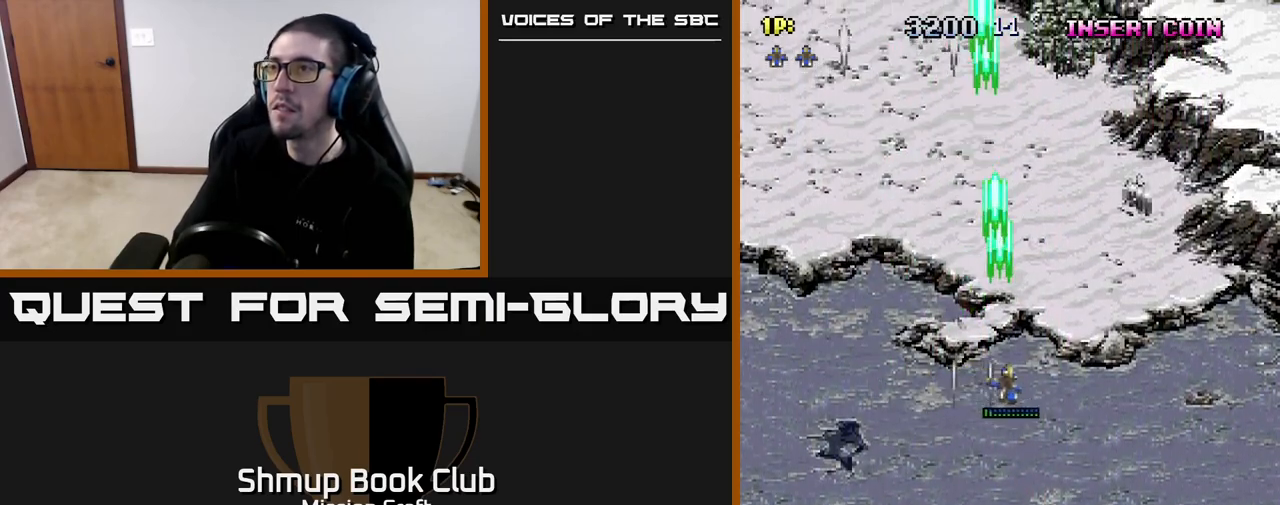
{"buttons": ["R2", "DPAD_DOWN", "DPAD_RIGHT"], "left_stick": "center", "right_stick": "center", "events": []}
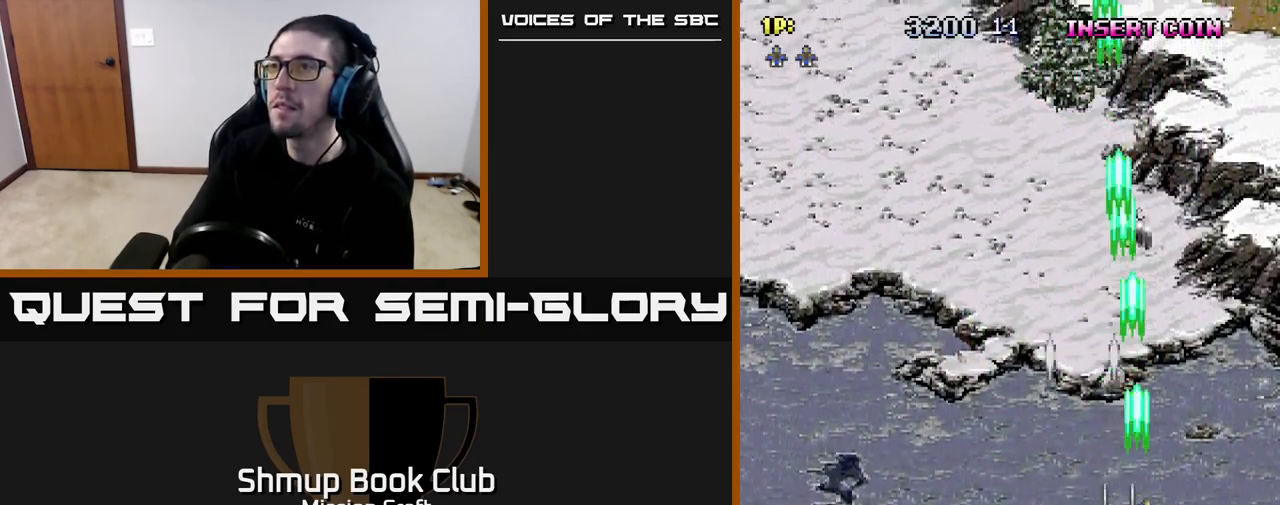
{"buttons": ["R2", "DPAD_LEFT"], "left_stick": "center", "right_stick": "center", "events": [[350, "DPAD_RIGHT", "up"], [433, "DPAD_DOWN", "up"], [433, "DPAD_LEFT", "down"]]}
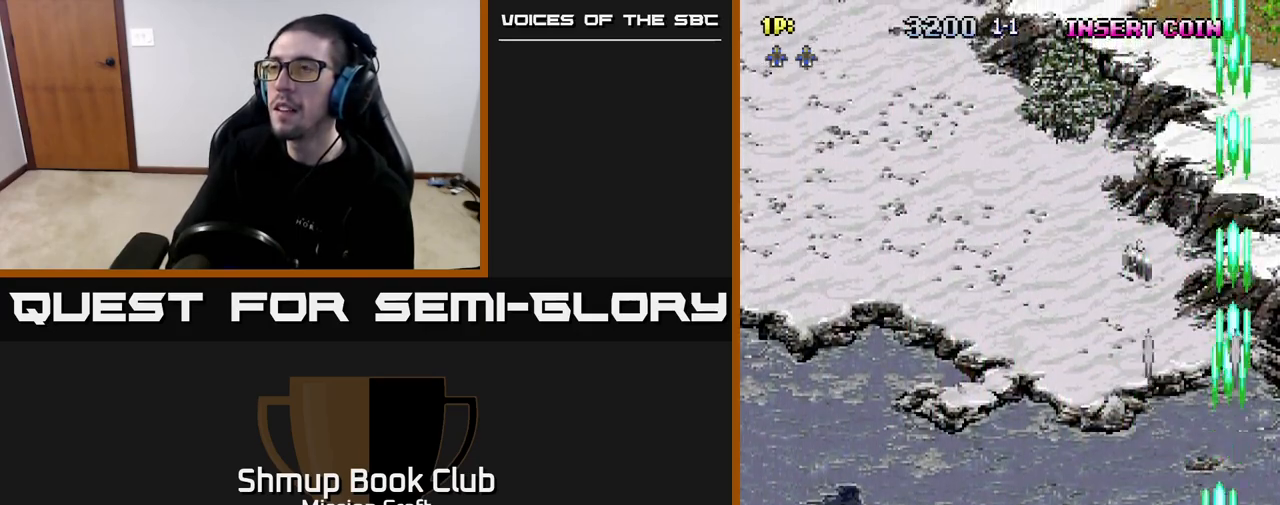
{"buttons": ["R2", "DPAD_LEFT"], "left_stick": "center", "right_stick": "center", "events": []}
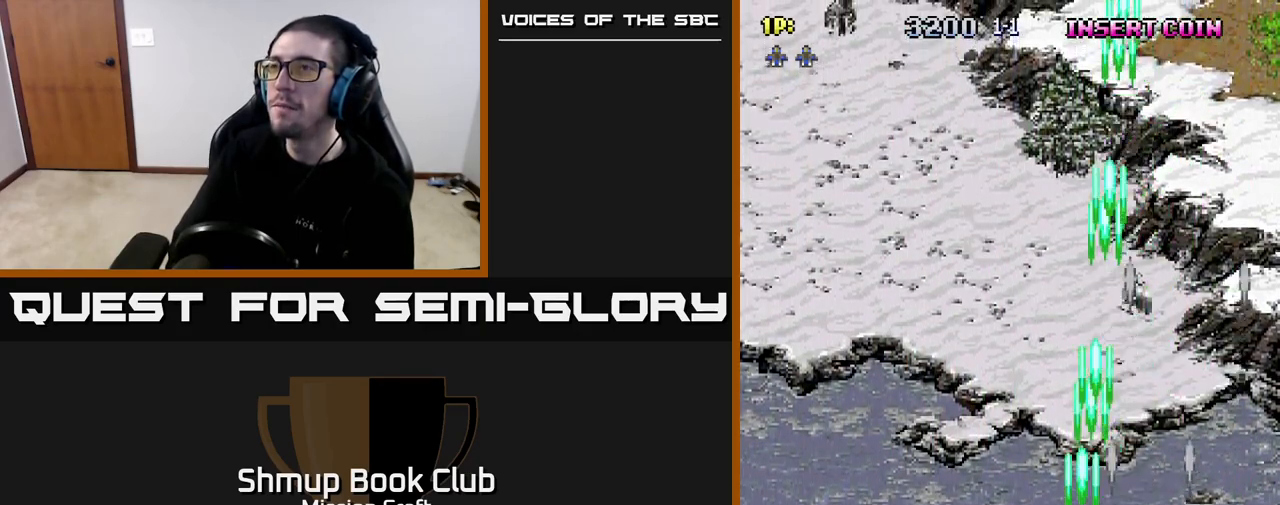
{"buttons": ["R2", "DPAD_LEFT"], "left_stick": "center", "right_stick": "center", "events": []}
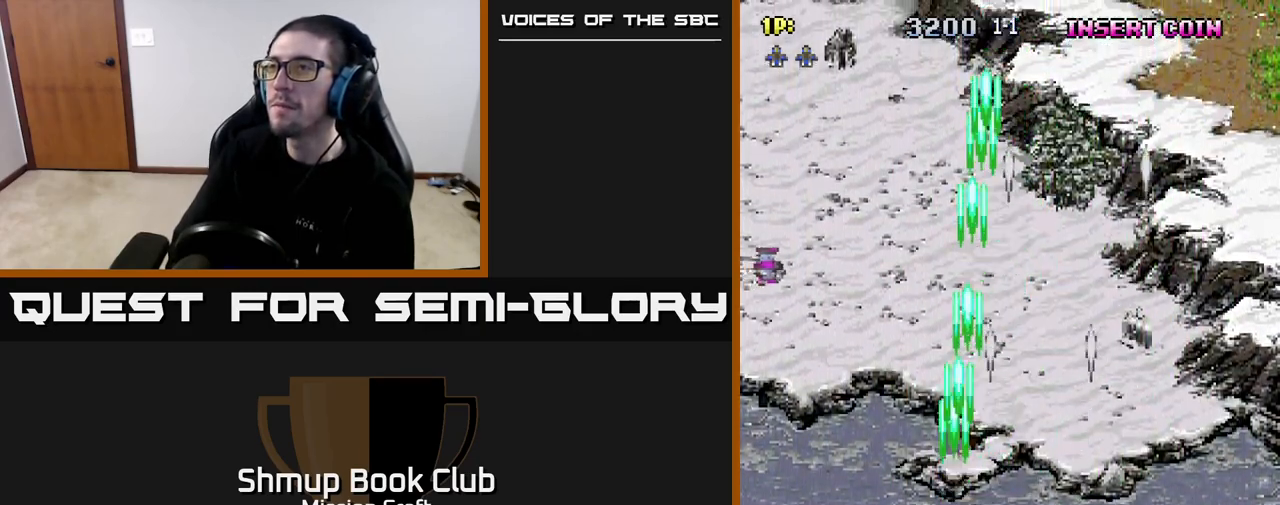
{"buttons": ["R2", "DPAD_RIGHT"], "left_stick": "center", "right_stick": "center", "events": [[350, "DPAD_LEFT", "up"], [400, "DPAD_RIGHT", "down"]]}
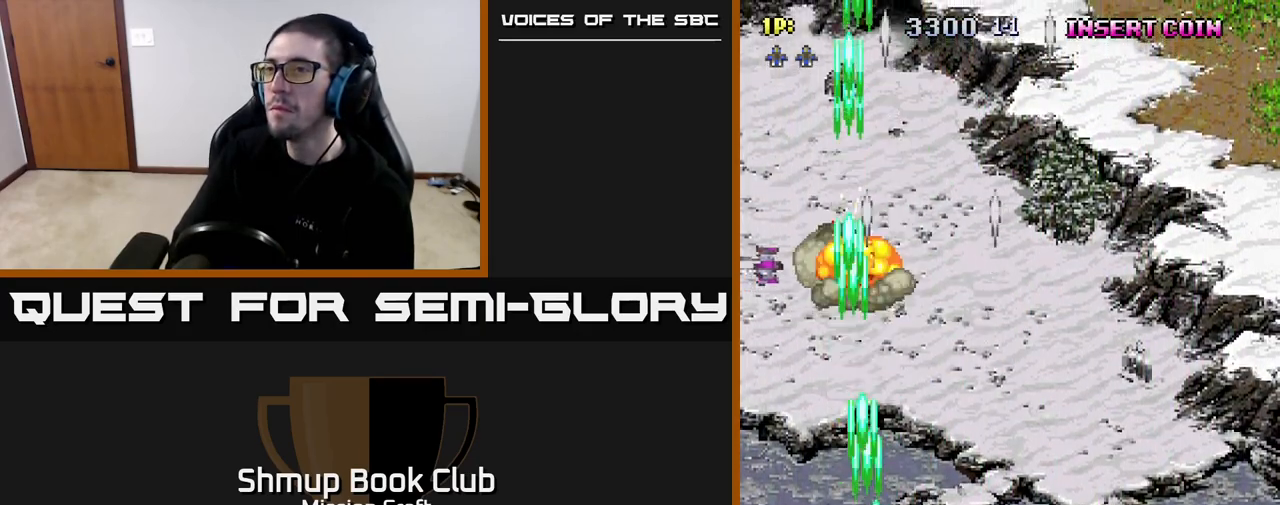
{"buttons": ["R2", "DPAD_LEFT"], "left_stick": "center", "right_stick": "center", "events": [[267, "DPAD_RIGHT", "up"], [300, "DPAD_LEFT", "down"]]}
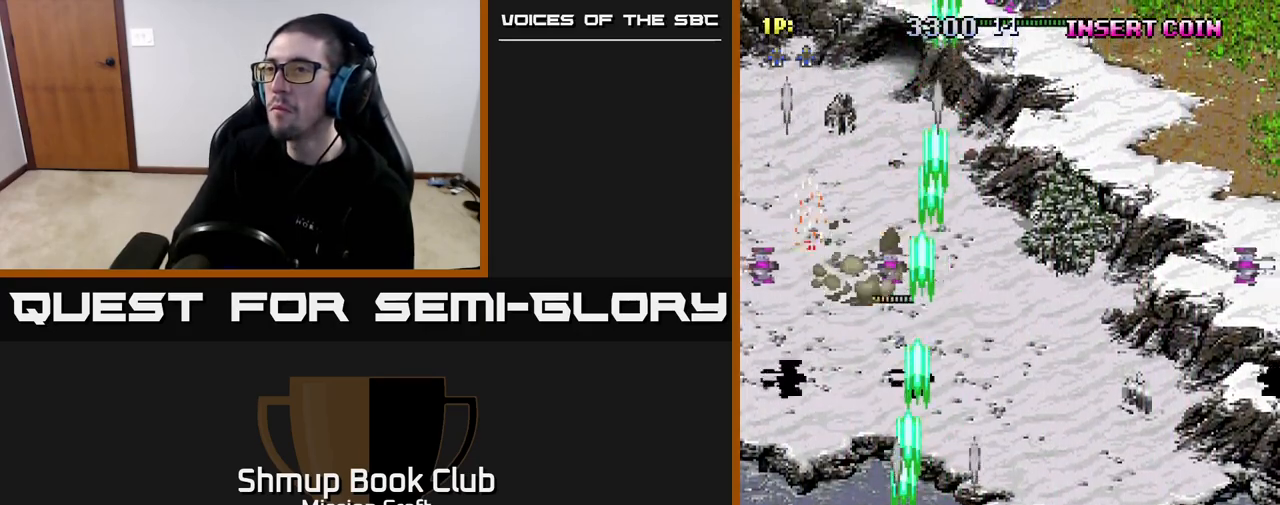
{"buttons": ["R2", "DPAD_RIGHT"], "left_stick": "center", "right_stick": "center", "events": [[117, "DPAD_LEFT", "up"], [200, "DPAD_RIGHT", "down"]]}
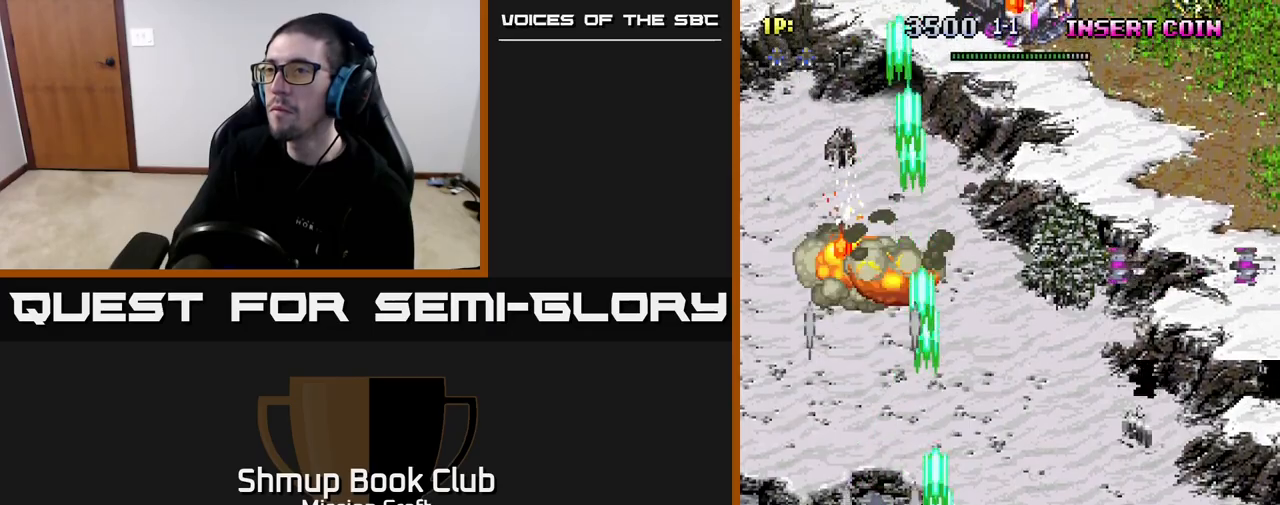
{"buttons": ["R2", "DPAD_RIGHT"], "left_stick": "center", "right_stick": "center", "events": []}
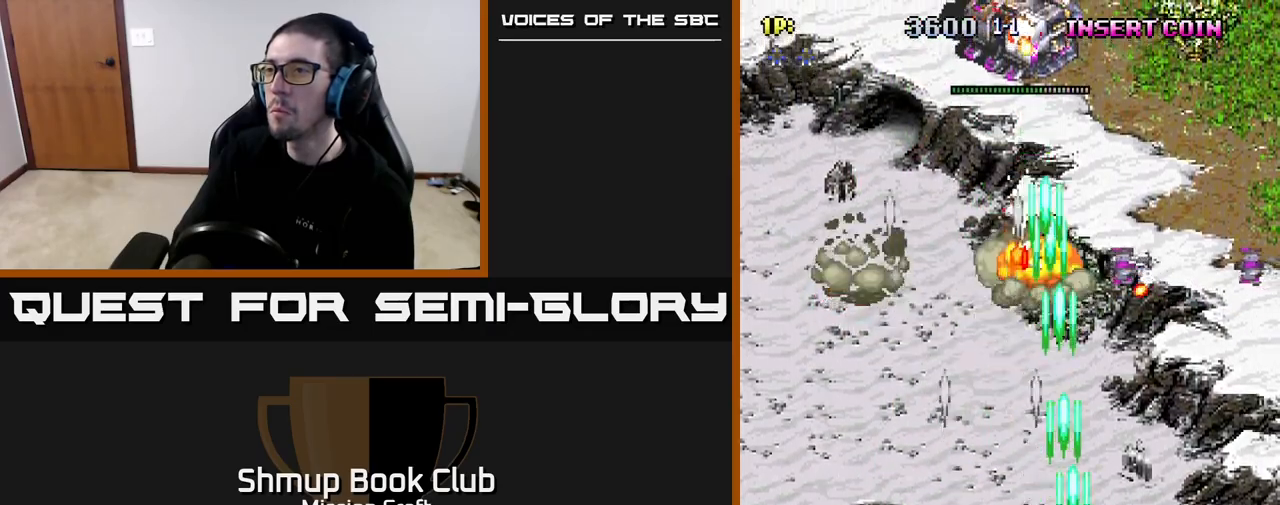
{"buttons": ["R2", "DPAD_RIGHT"], "left_stick": "center", "right_stick": "center", "events": []}
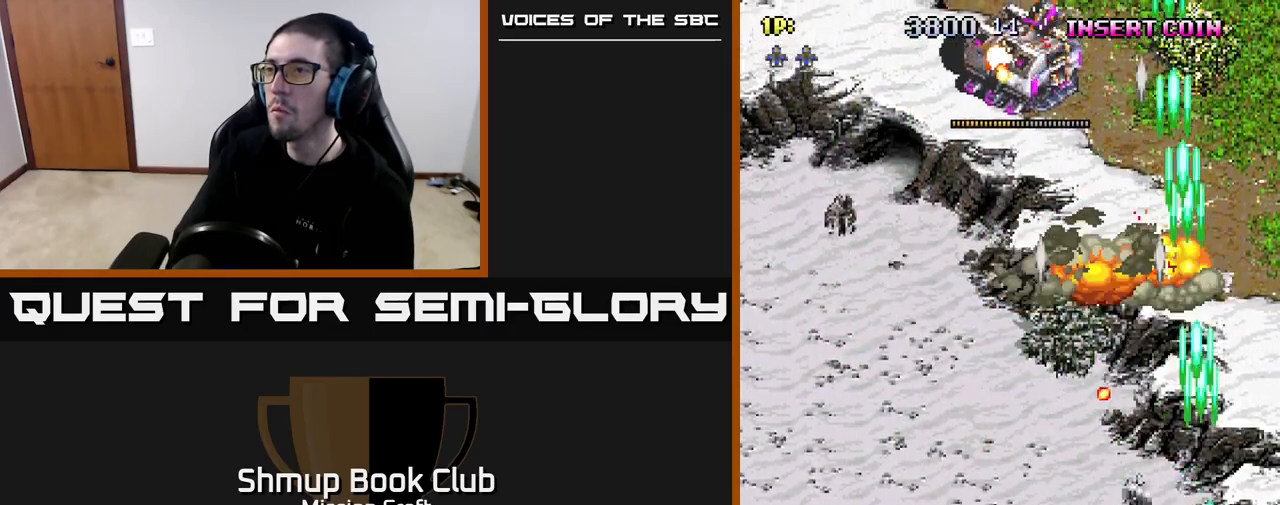
{"buttons": ["R2", "DPAD_UP", "DPAD_LEFT"], "left_stick": "center", "right_stick": "center", "events": [[67, "DPAD_UP", "down"], [117, "DPAD_RIGHT", "up"], [333, "DPAD_LEFT", "down"]]}